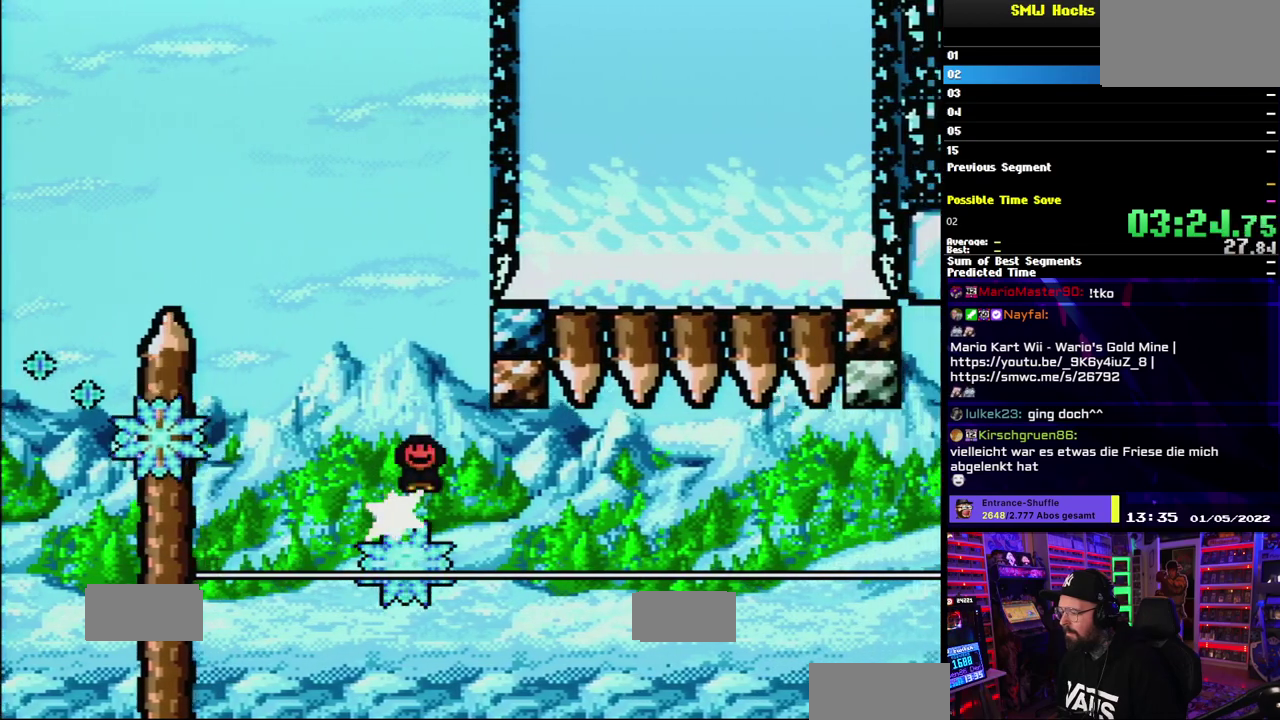
Gameplay with a controller (Nintendo layout); each line is a JSON object with the inputs held at the frame after it. "events" lists button and stick changes between this image and that frame as [ms after this image, input, new state], when the widget could be followed in between. Not read: DPAD_DOWN DPAD_LEFT DPAD_RIGHT DPAD_UP L1 L3 R3 SELECT START Y.
{"buttons": ["X"], "events": [[67, "R1", "up"], [133, "A", "up"], [217, "B", "down"], [317, "R1", "down"], [333, "B", "up"], [367, "R1", "up"]]}
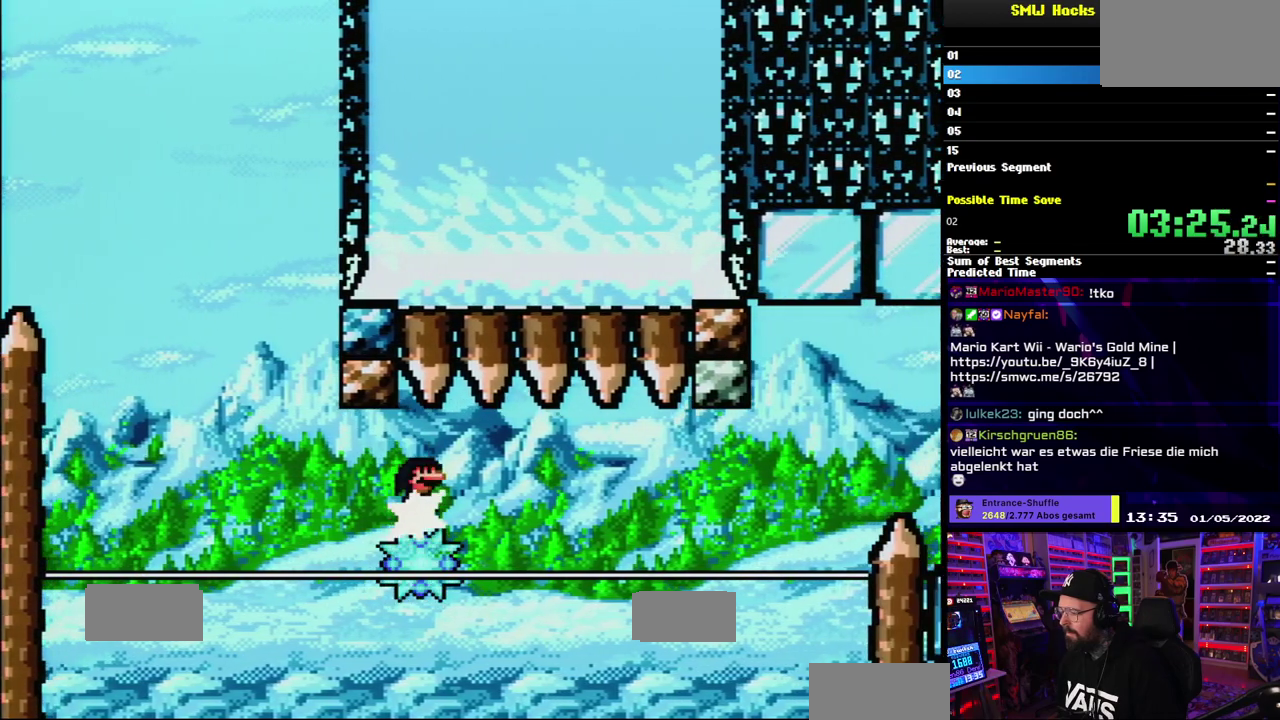
{"buttons": ["A", "B", "X"], "events": [[67, "A", "down"], [133, "B", "down"]]}
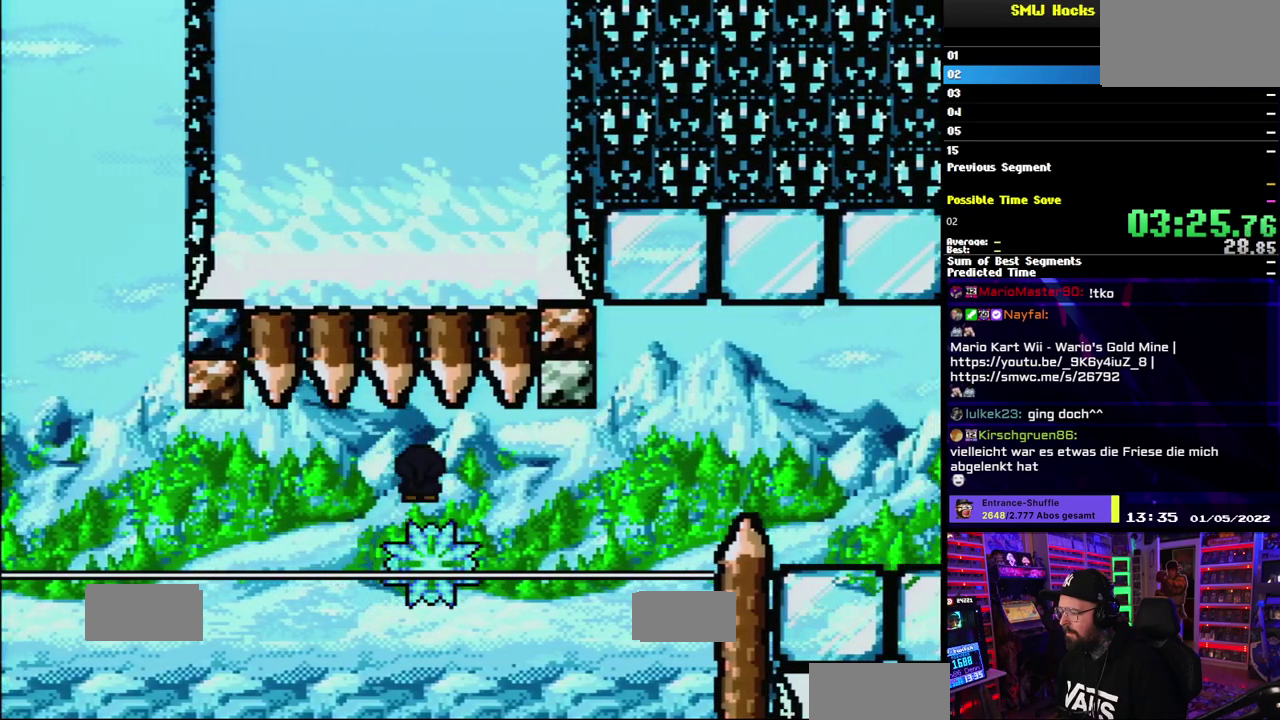
{"buttons": ["A", "B", "X"], "events": []}
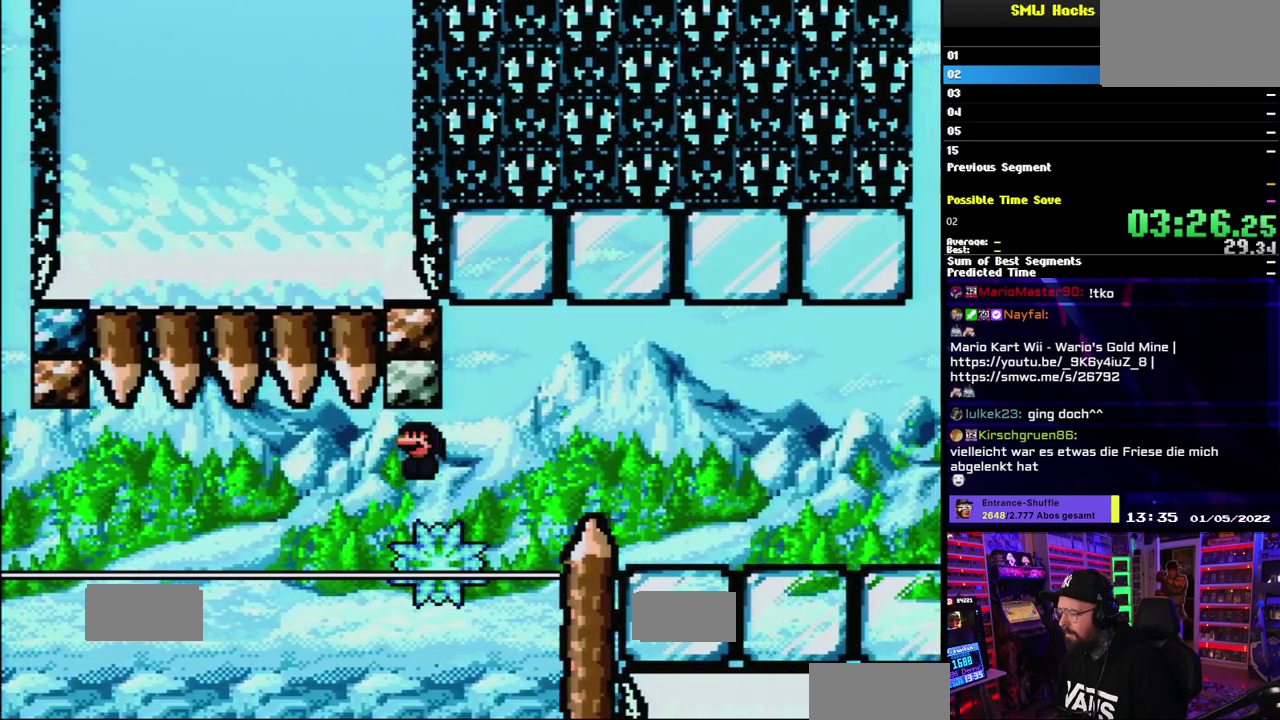
{"buttons": ["X", "R1"]}
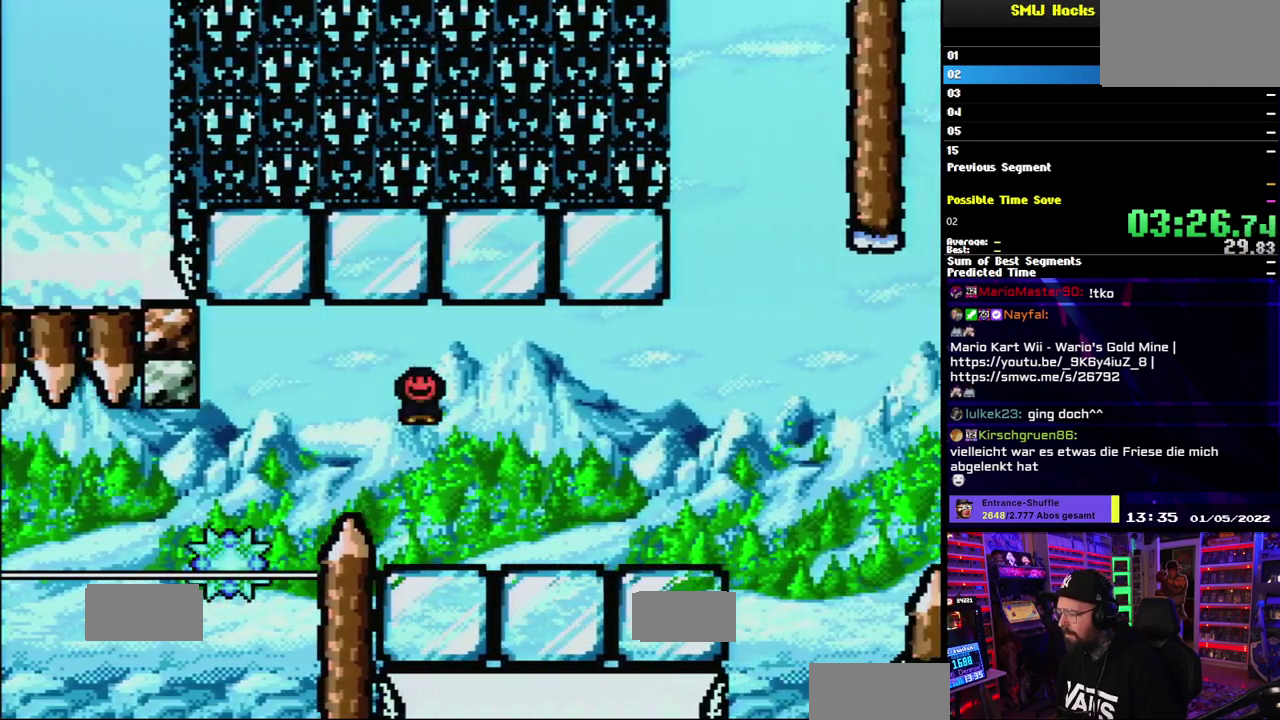
{"buttons": ["X", "R1"]}
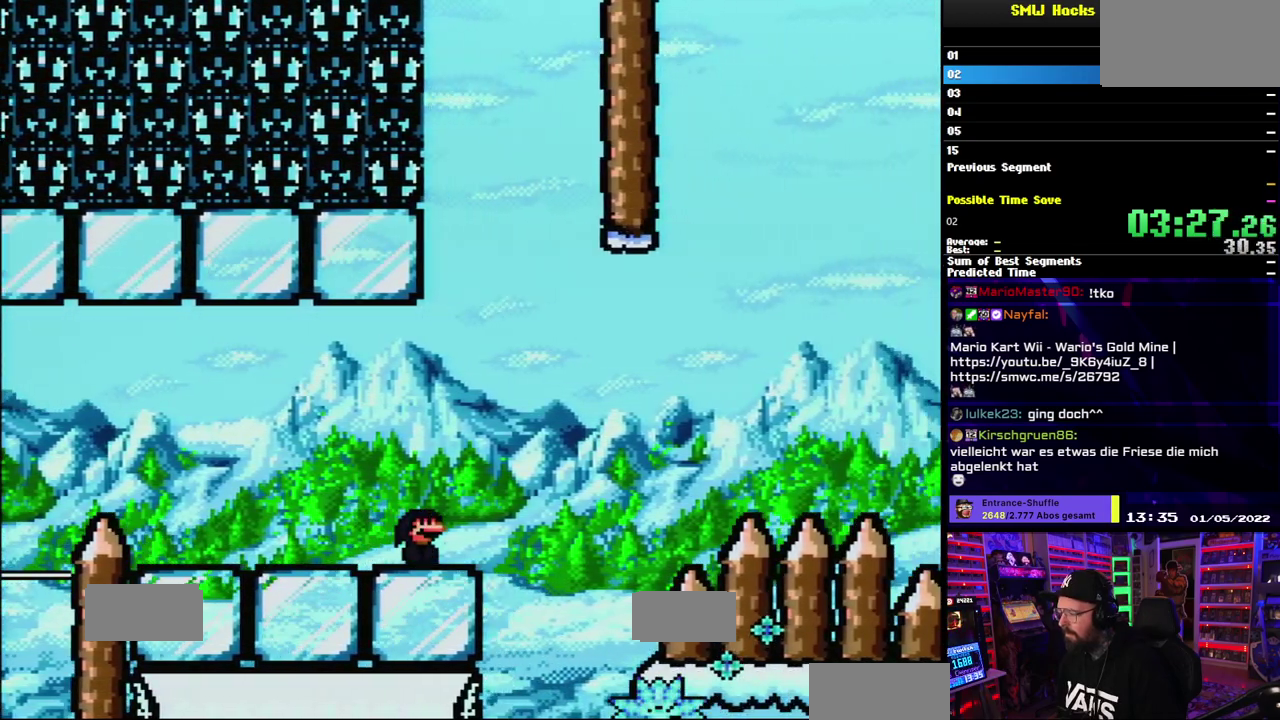
{"buttons": ["X"]}
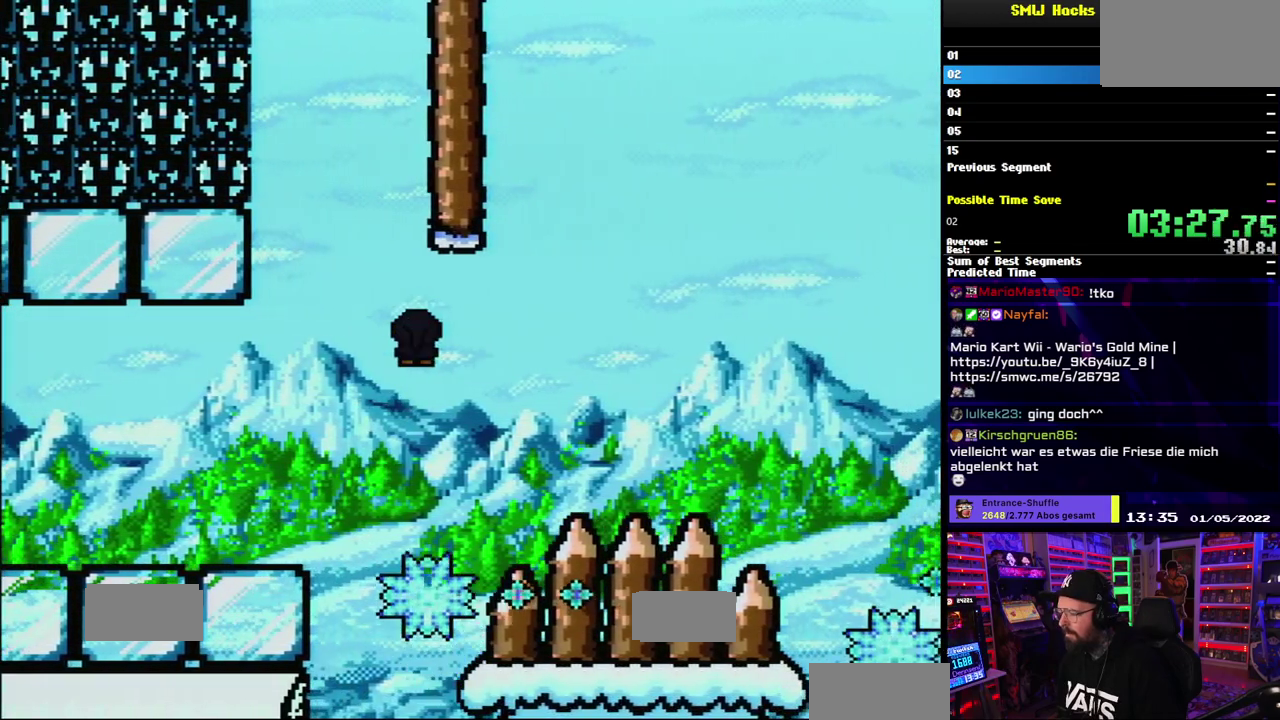
{"buttons": ["X"], "events": [[133, "A", "down"], [417, "X", "up"], [433, "X", "down"], [483, "A", "up"]]}